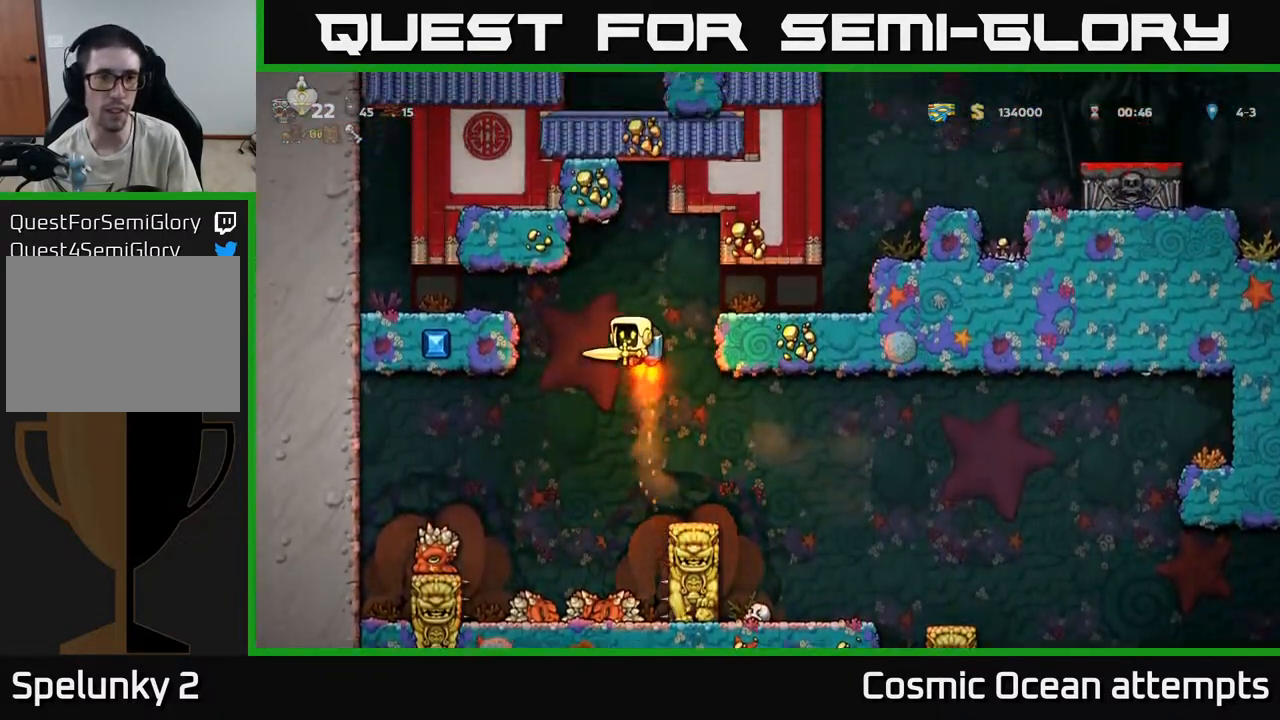
Gameplay with a controller (Xbox layout); each line is a JSON object with the inputs held at the frame after it. "events" lists button and stick changes between this image and that frame as [ms after this image, input, new state], when the widget could be followed in between.
{"buttons": [], "left_stick": "center", "right_stick": "center", "events": [[117, "A", "up"], [333, "DPAD_RIGHT", "up"]]}
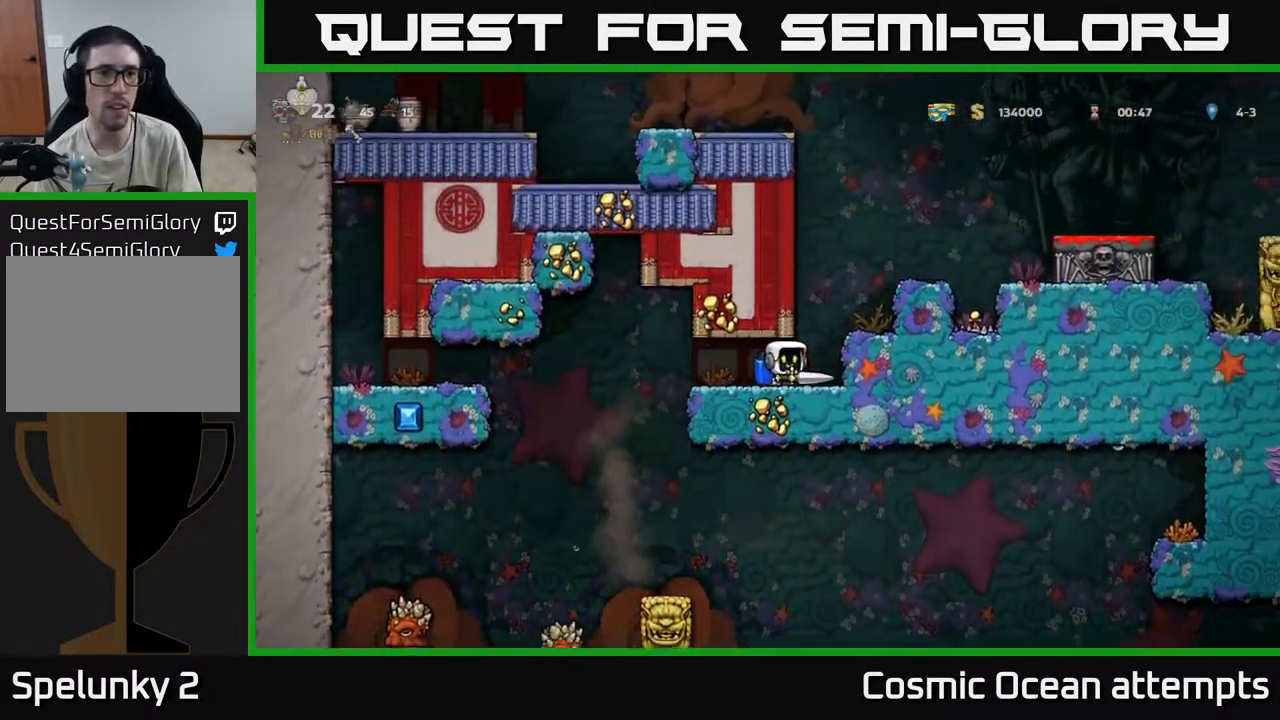
{"buttons": ["DPAD_UP"], "left_stick": "center", "right_stick": "center", "events": [[267, "DPAD_UP", "down"]]}
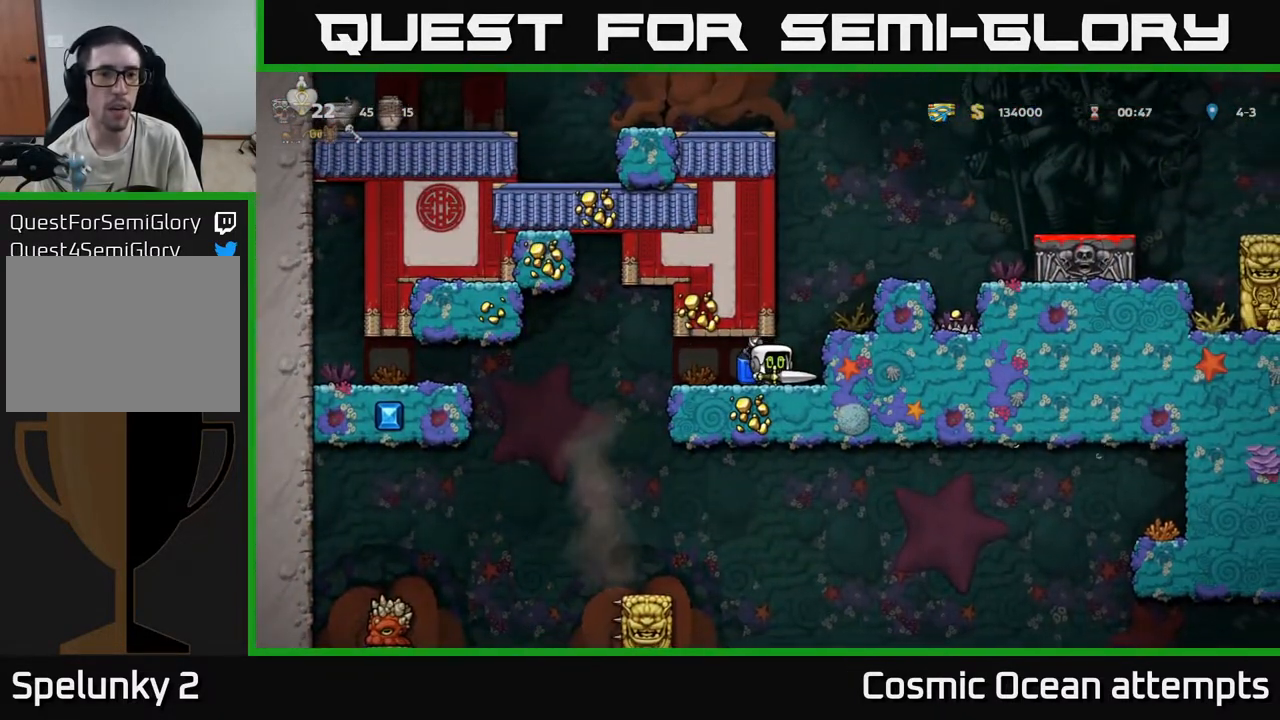
{"buttons": ["DPAD_UP"], "left_stick": "center", "right_stick": "center", "events": []}
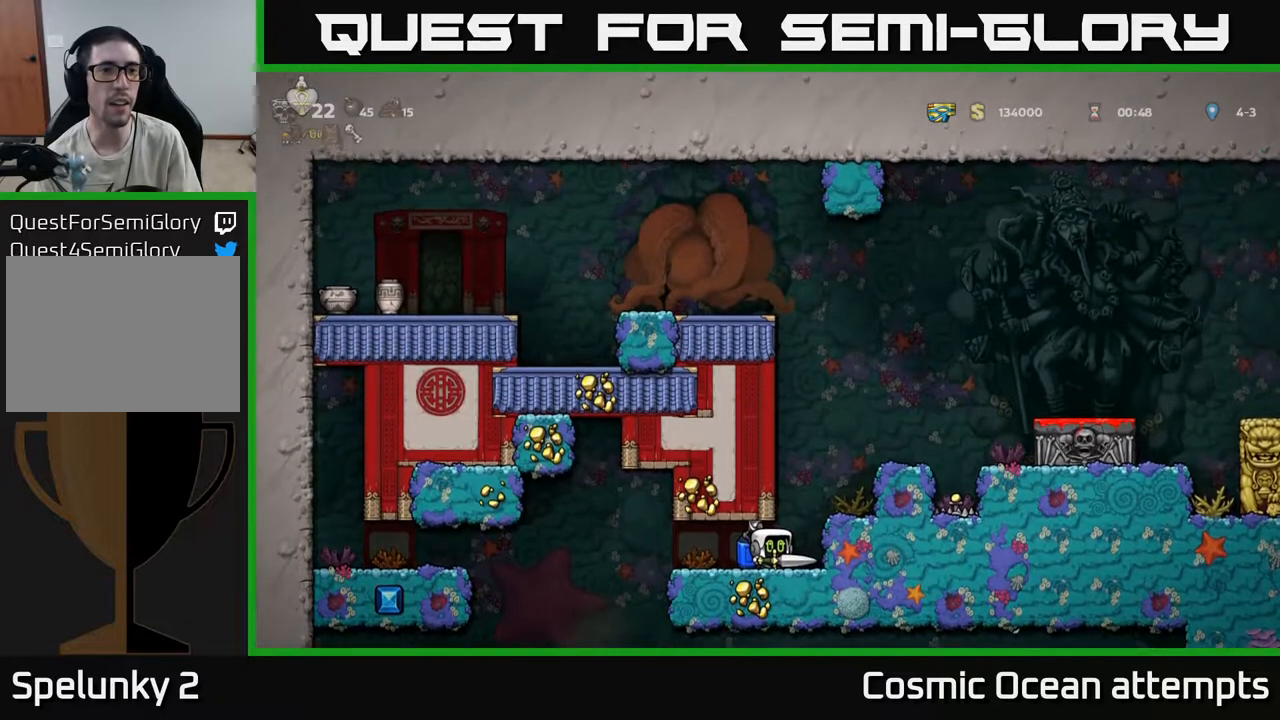
{"buttons": ["DPAD_LEFT"], "left_stick": "center", "right_stick": "center", "events": [[317, "DPAD_UP", "up"], [400, "DPAD_LEFT", "down"]]}
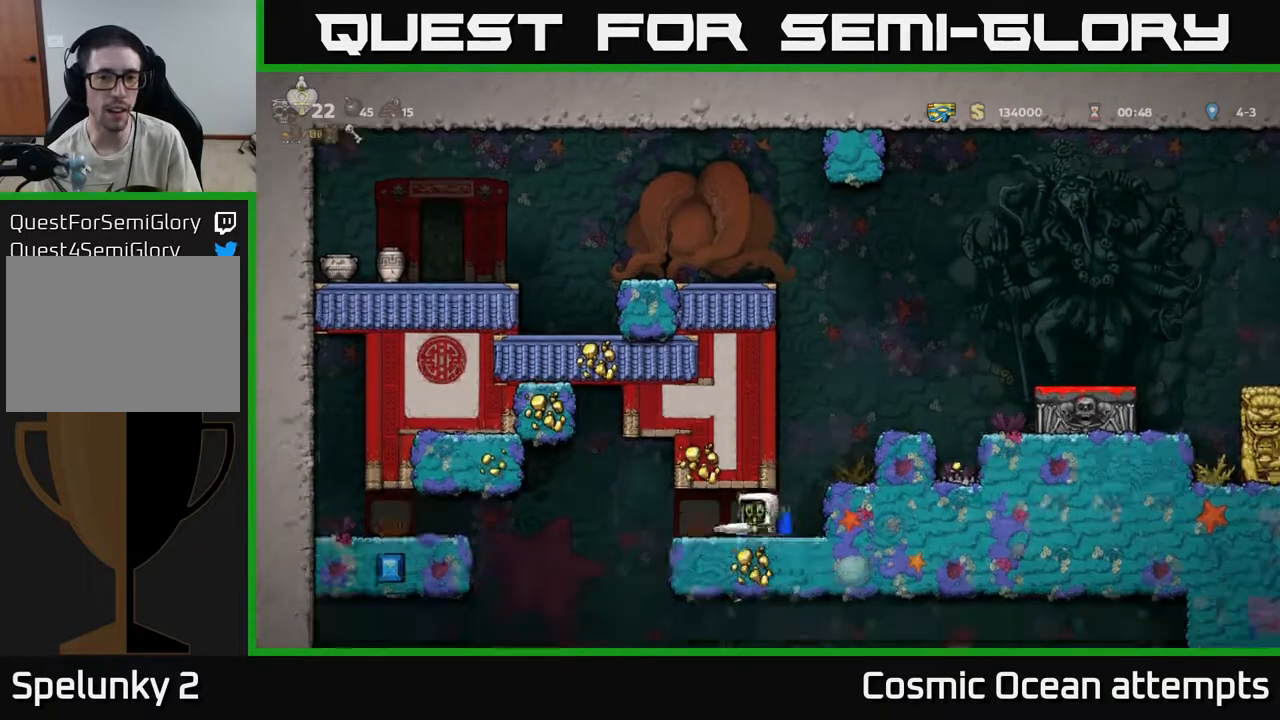
{"buttons": [], "left_stick": "center", "right_stick": "center", "events": [[217, "DPAD_LEFT", "up"]]}
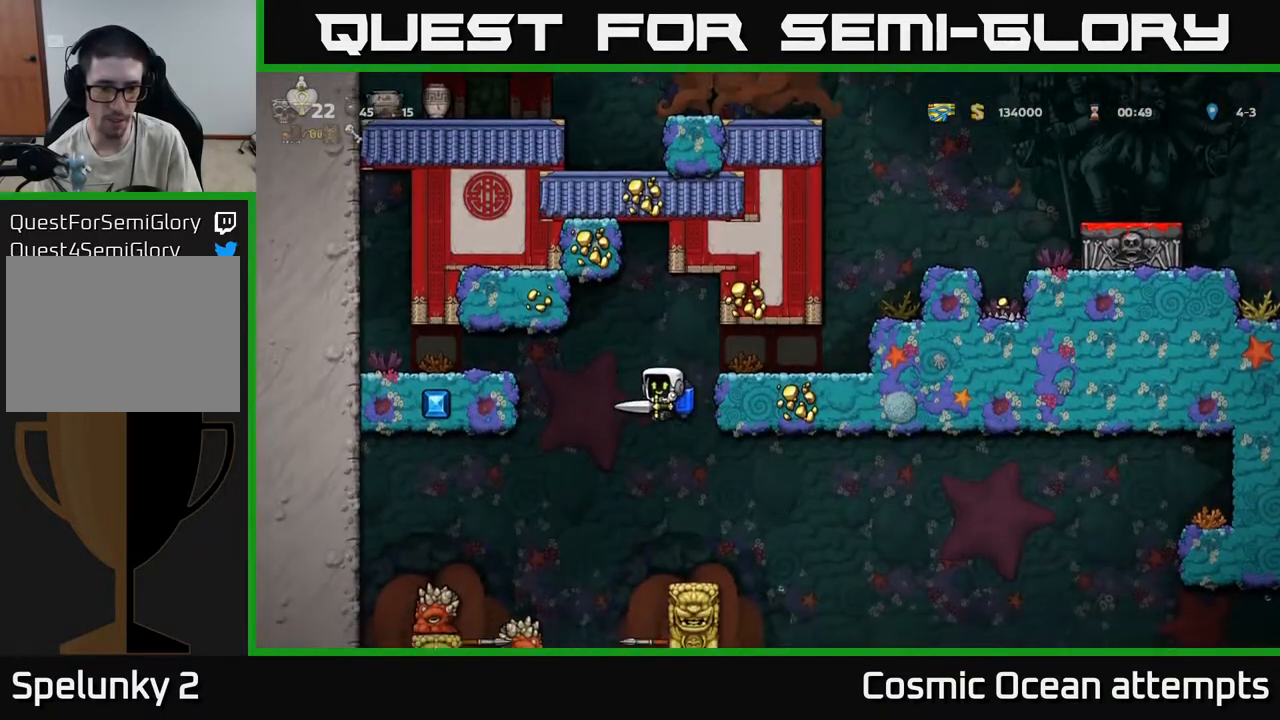
{"buttons": ["DPAD_RIGHT"], "left_stick": "center", "right_stick": "center", "events": [[250, "DPAD_RIGHT", "down"], [333, "A", "down"], [450, "A", "up"]]}
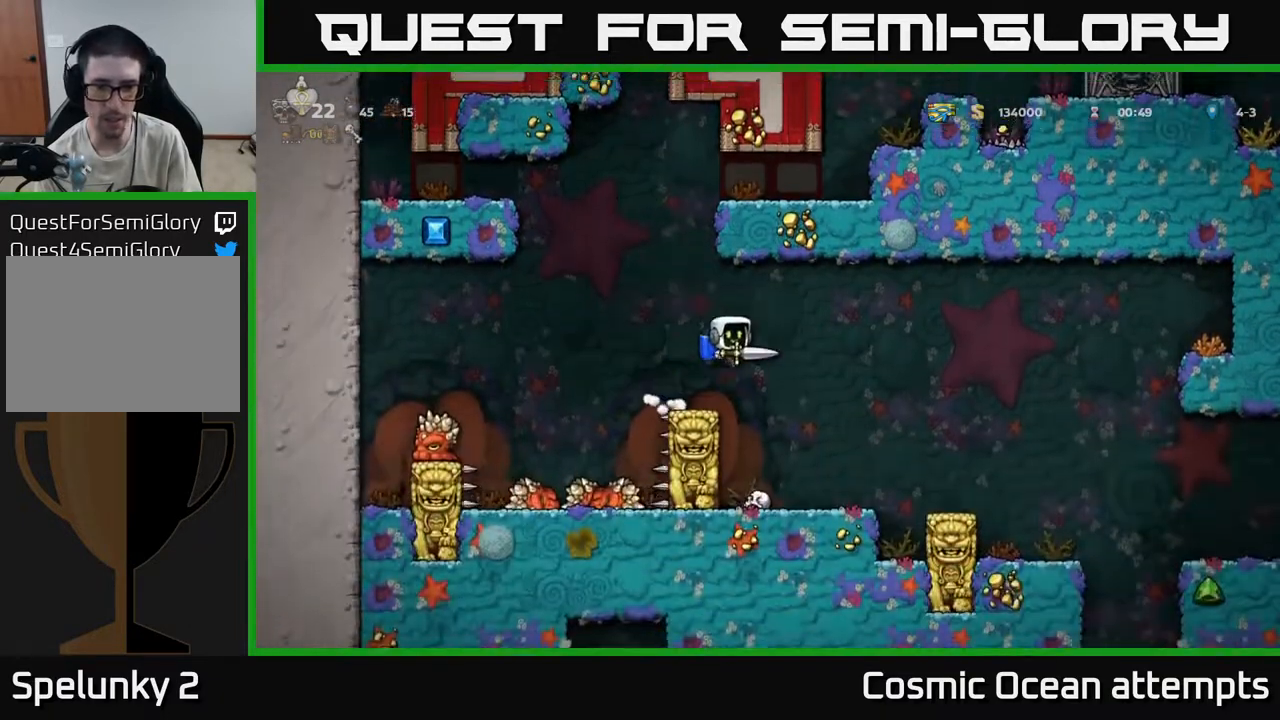
{"buttons": ["DPAD_RIGHT"], "left_stick": "center", "right_stick": "center", "events": [[350, "A", "down"], [433, "A", "up"]]}
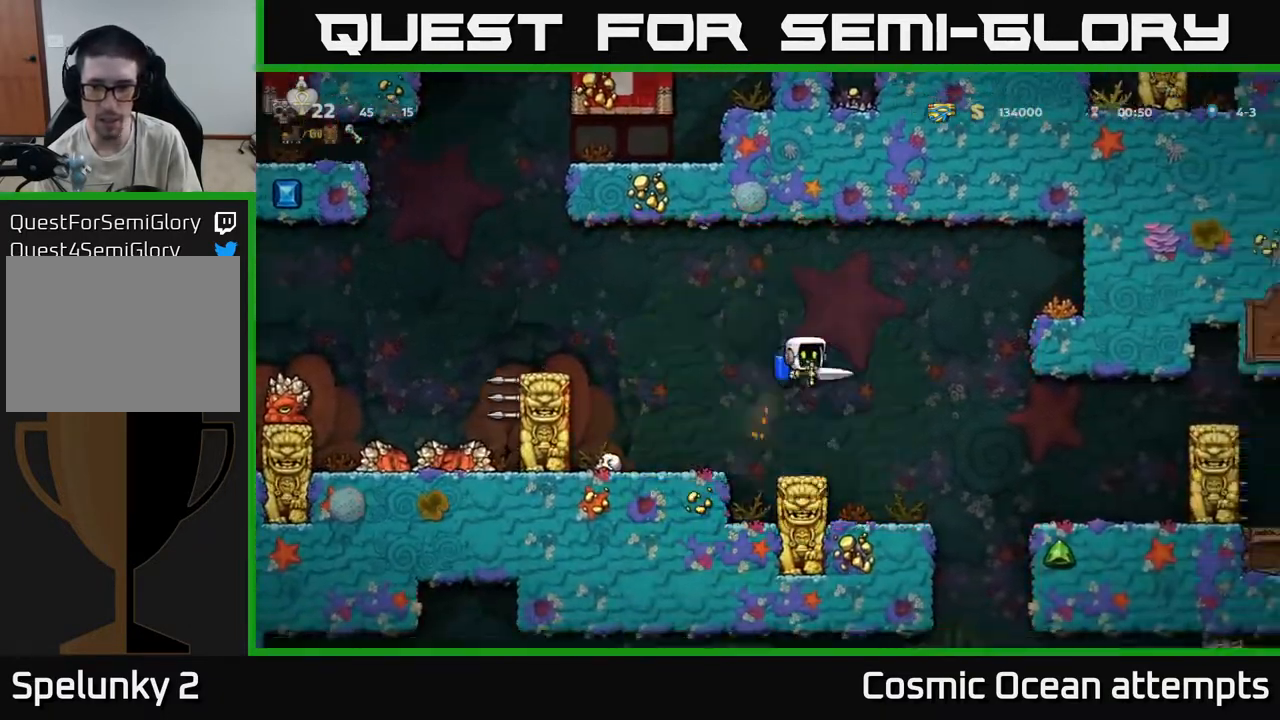
{"buttons": [], "left_stick": "center", "right_stick": "center", "events": [[100, "DPAD_RIGHT", "up"]]}
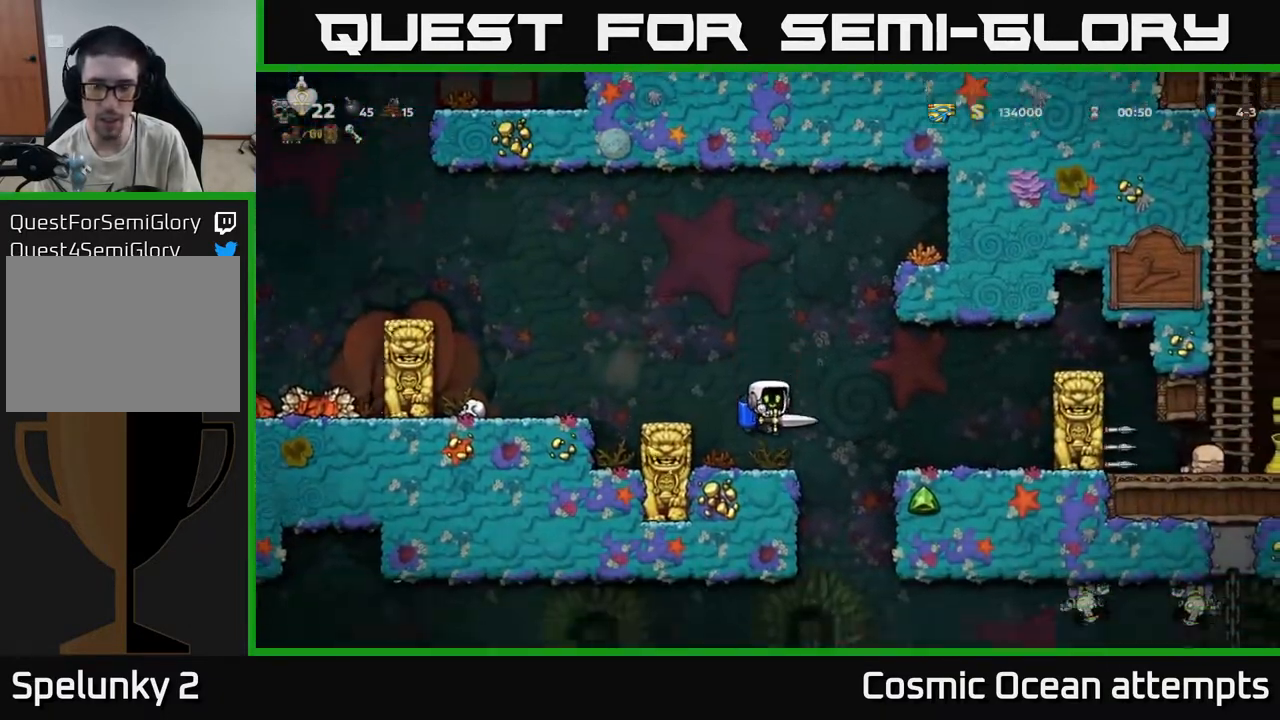
{"buttons": [], "left_stick": "center", "right_stick": "center", "events": [[17, "DPAD_RIGHT", "down"], [217, "DPAD_RIGHT", "up"]]}
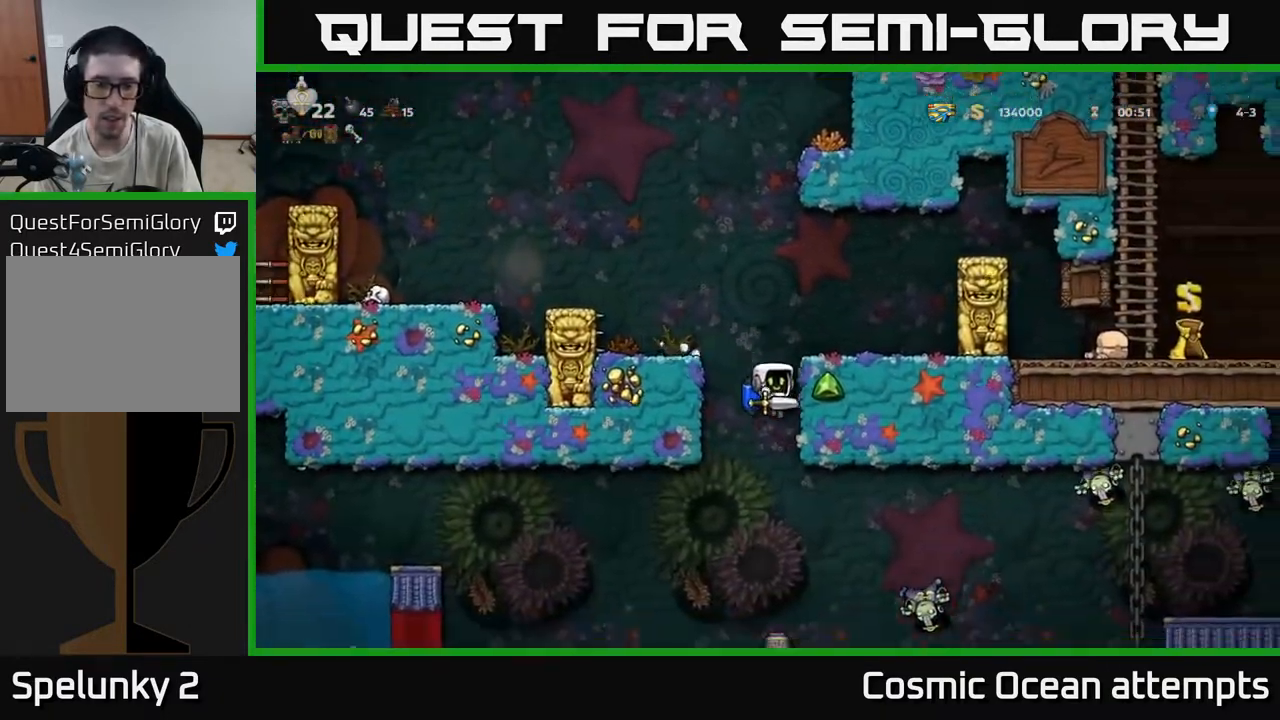
{"buttons": ["DPAD_LEFT"], "left_stick": "center", "right_stick": "center", "events": [[67, "DPAD_LEFT", "down"], [183, "A", "down"], [317, "A", "up"]]}
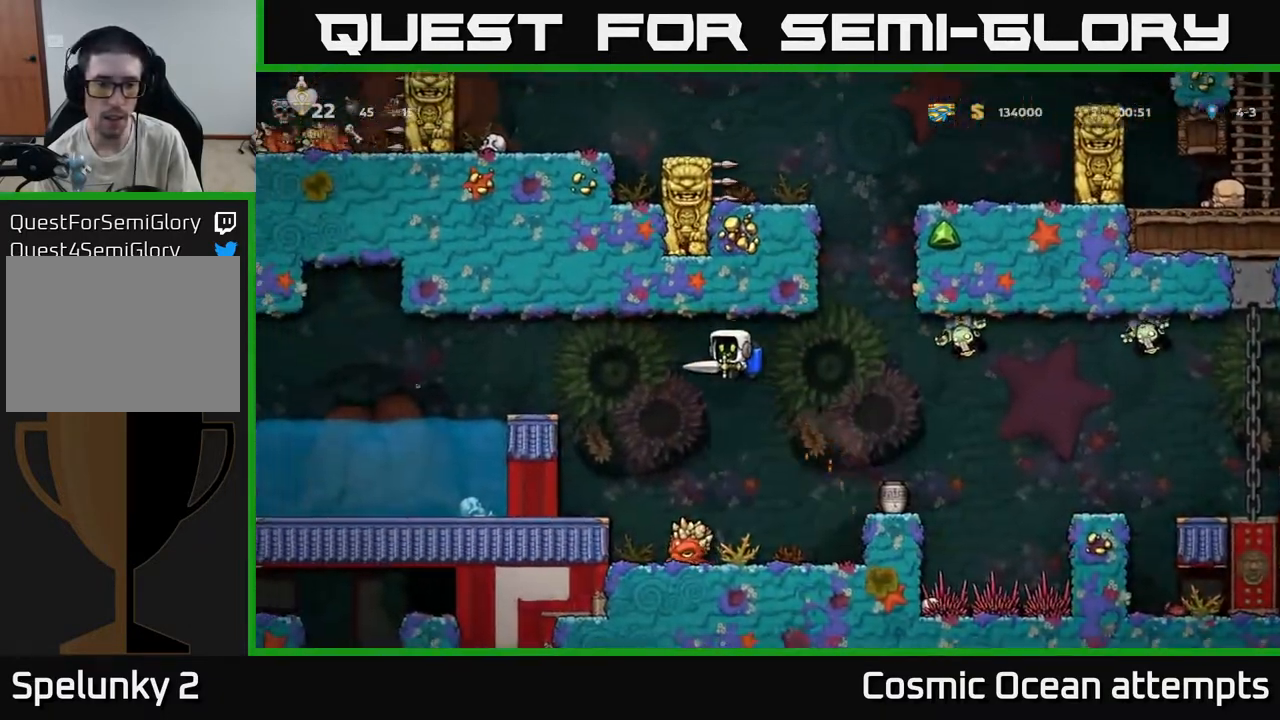
{"buttons": [], "left_stick": "center", "right_stick": "center", "events": [[33, "A", "down"], [133, "A", "up"], [333, "DPAD_LEFT", "up"]]}
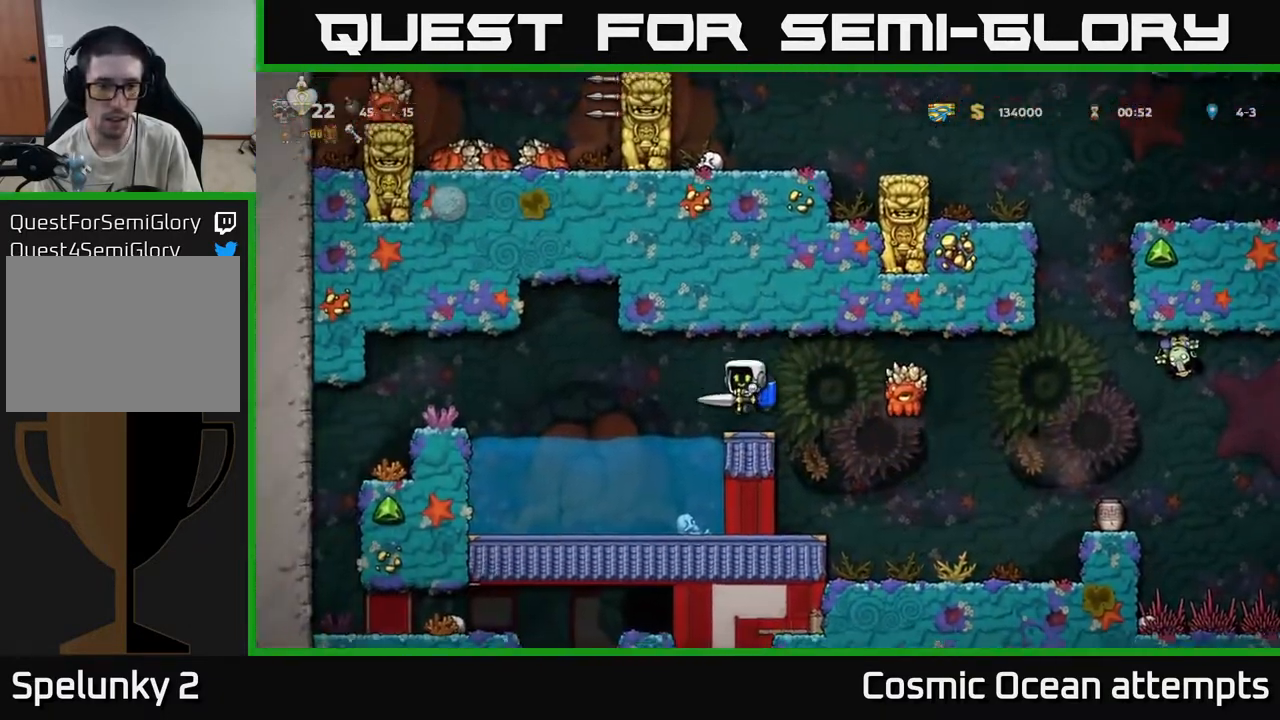
{"buttons": ["A", "DPAD_LEFT"], "left_stick": "center", "right_stick": "center", "events": [[333, "DPAD_LEFT", "down"], [417, "A", "down"]]}
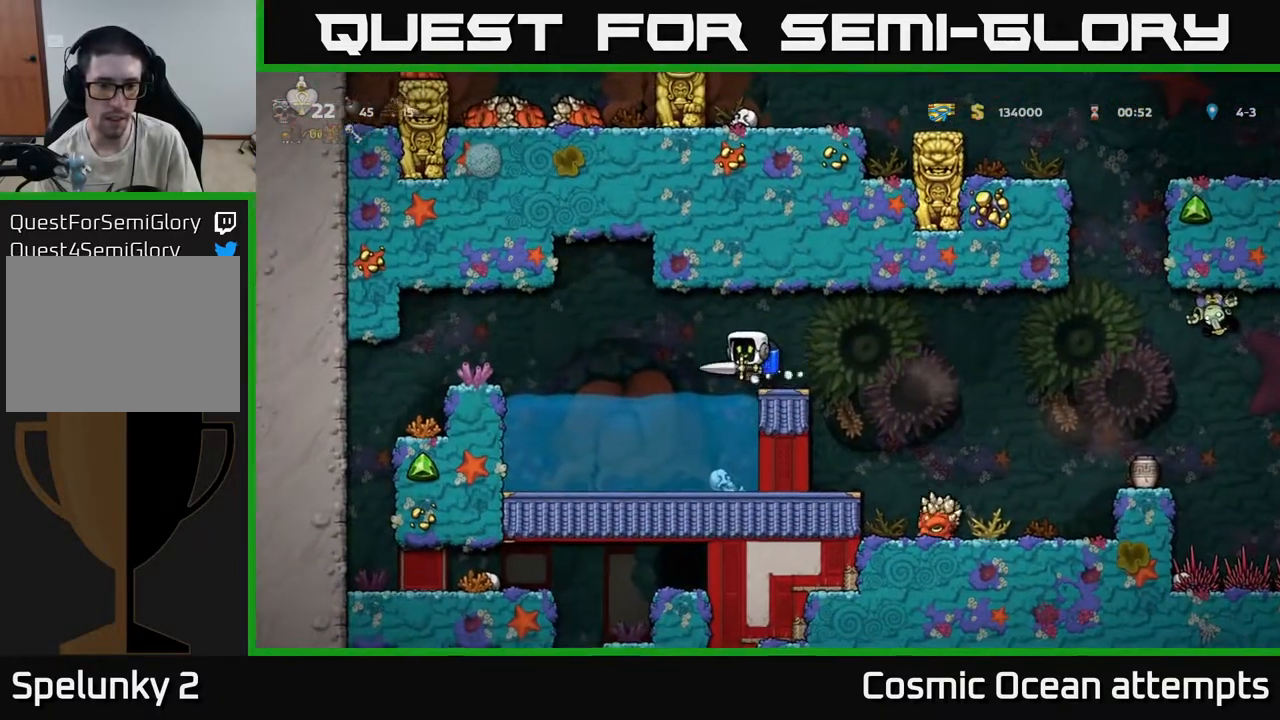
{"buttons": ["DPAD_LEFT"], "left_stick": "center", "right_stick": "center", "events": [[33, "A", "up"], [317, "A", "down"], [417, "A", "up"]]}
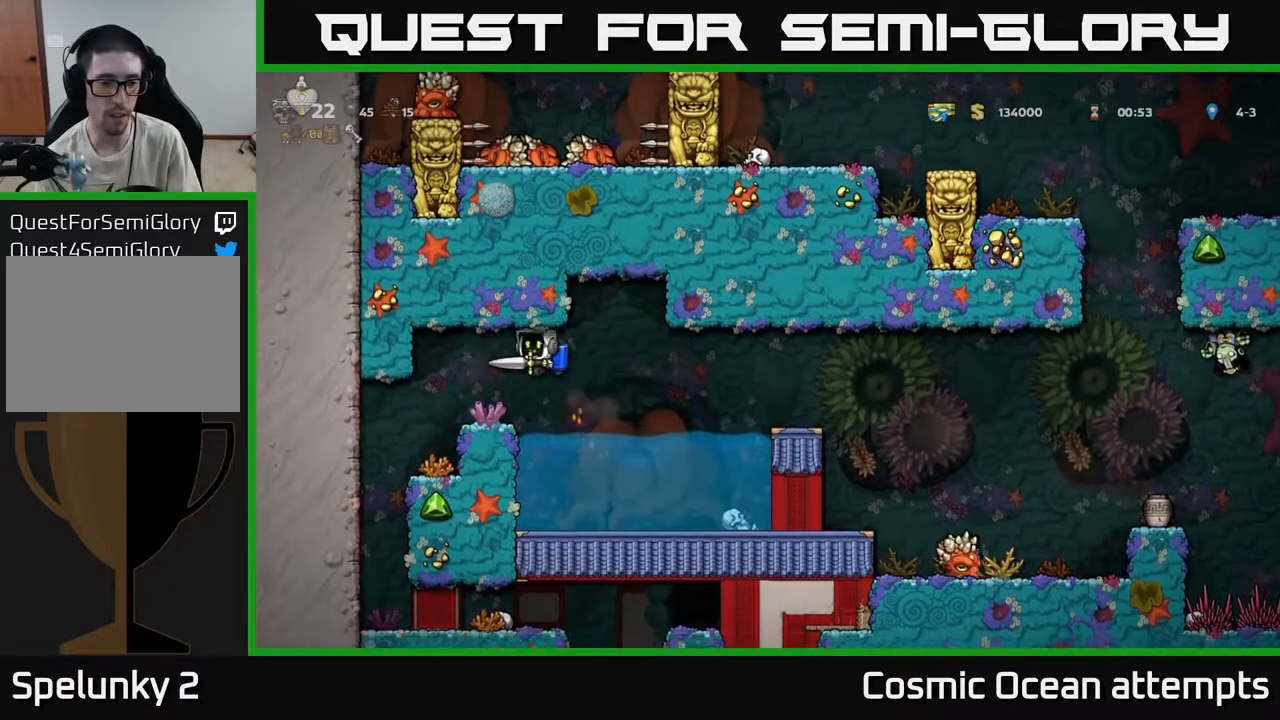
{"buttons": ["DPAD_LEFT"], "left_stick": "center", "right_stick": "center", "events": []}
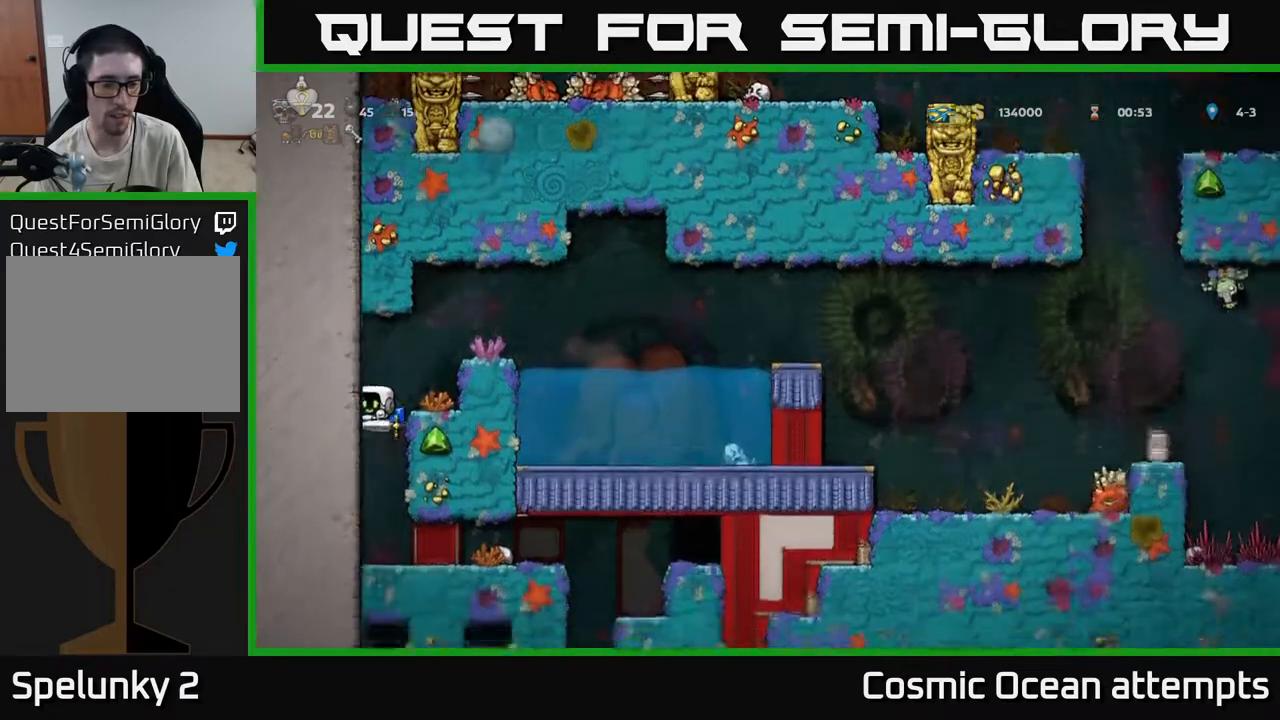
{"buttons": [], "left_stick": "center", "right_stick": "center", "events": [[50, "DPAD_LEFT", "up"]]}
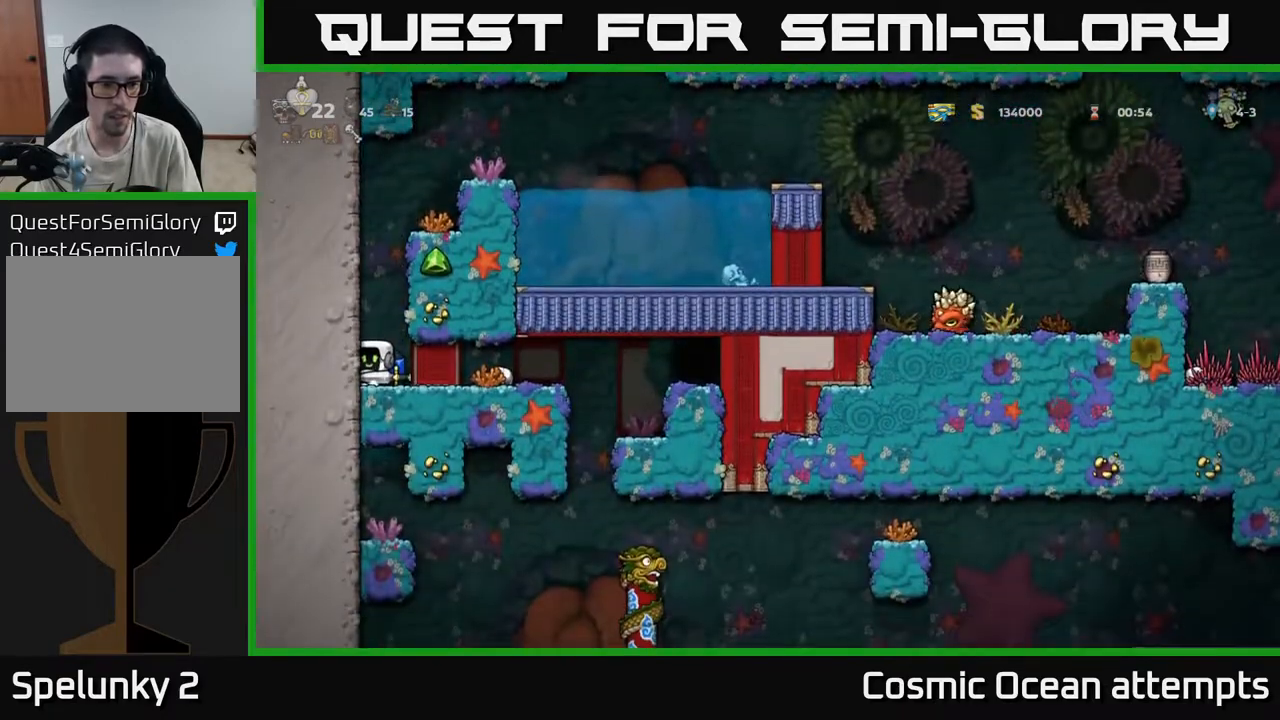
{"buttons": ["A"], "left_stick": "center", "right_stick": "center", "events": [[250, "A", "down"], [350, "A", "up"], [400, "A", "down"]]}
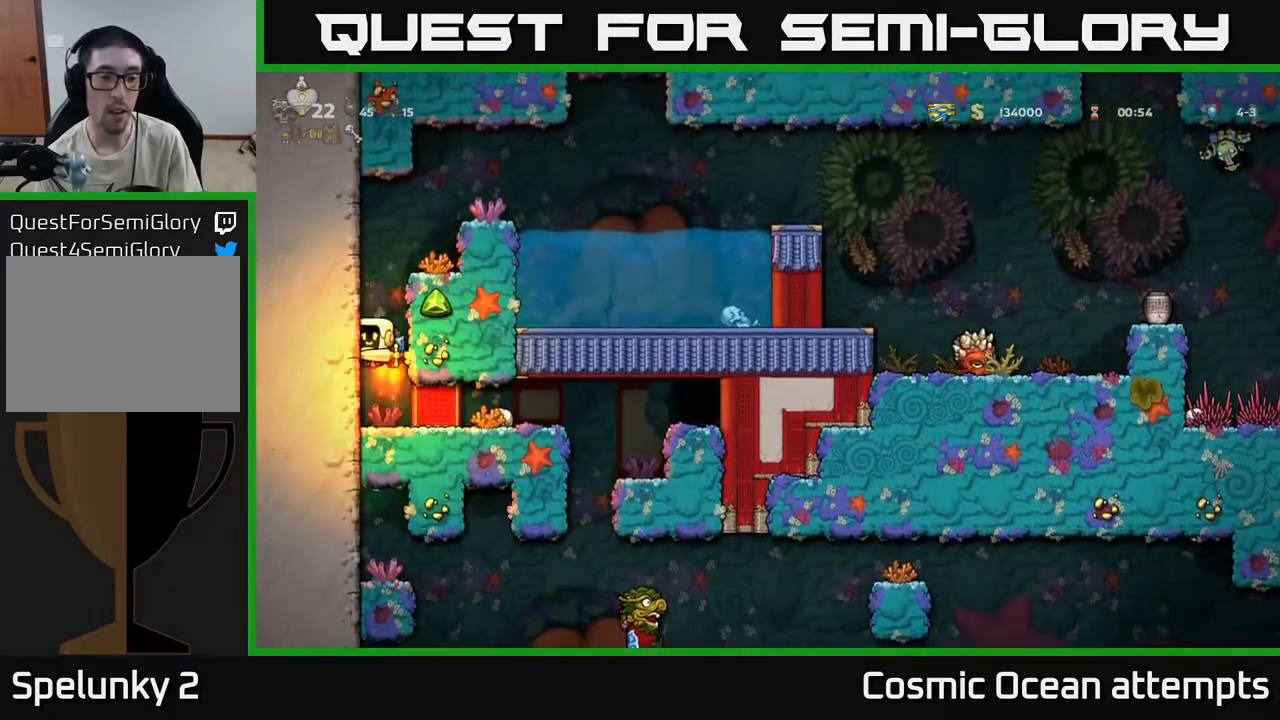
{"buttons": [], "left_stick": "center", "right_stick": "center", "events": [[317, "DPAD_RIGHT", "down"], [483, "A", "up"], [483, "DPAD_RIGHT", "up"]]}
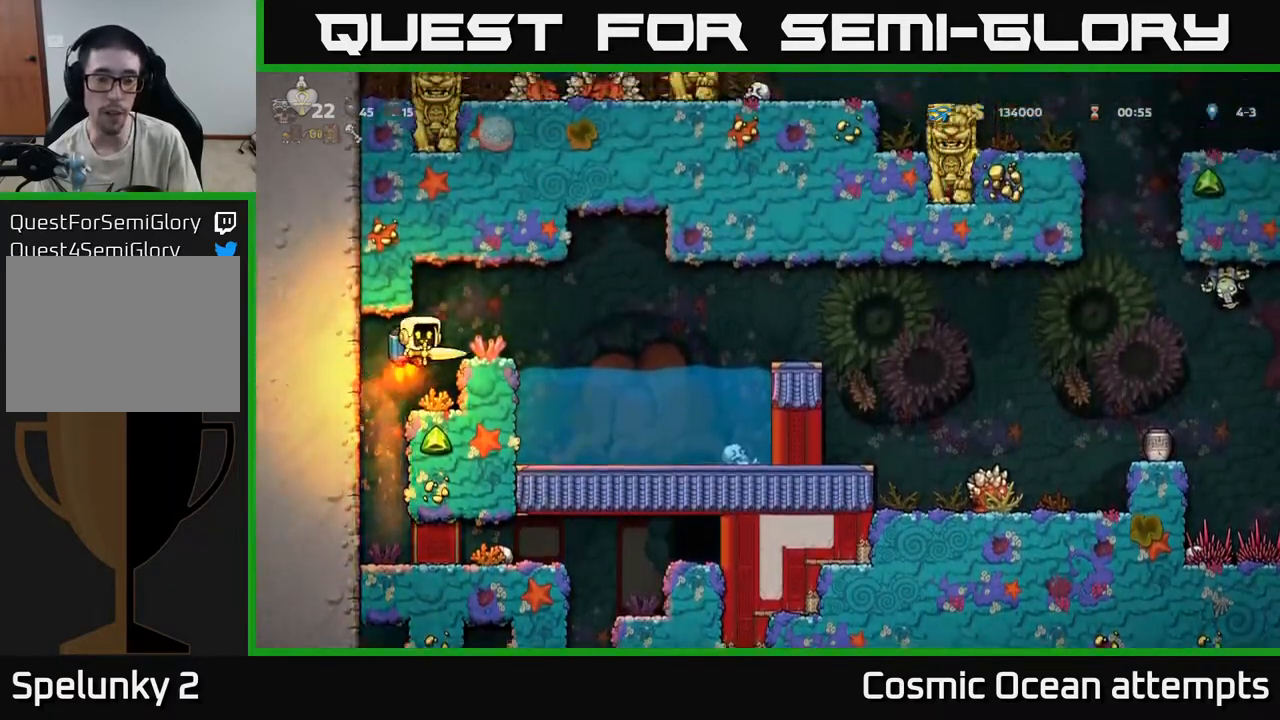
{"buttons": ["A", "DPAD_RIGHT"], "left_stick": "center", "right_stick": "center", "events": [[317, "DPAD_RIGHT", "down"], [467, "A", "down"]]}
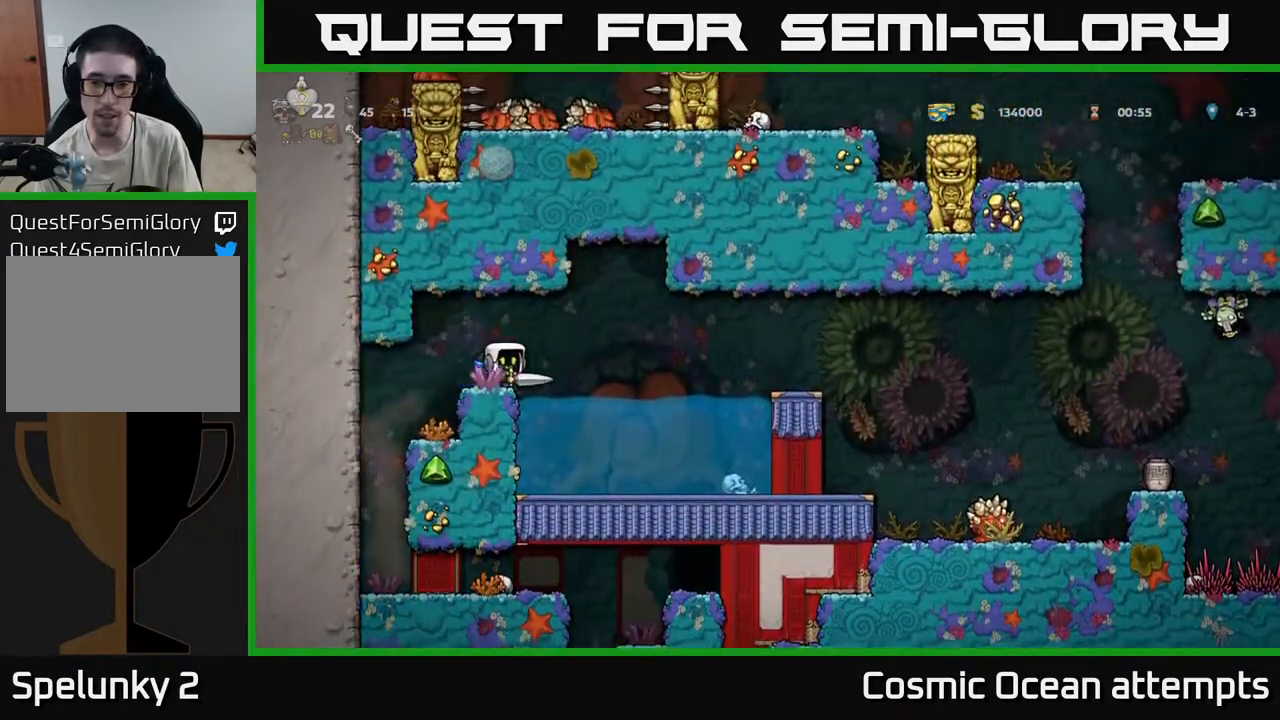
{"buttons": ["DPAD_RIGHT"], "left_stick": "center", "right_stick": "center", "events": [[50, "A", "up"], [367, "A", "down"], [450, "A", "up"]]}
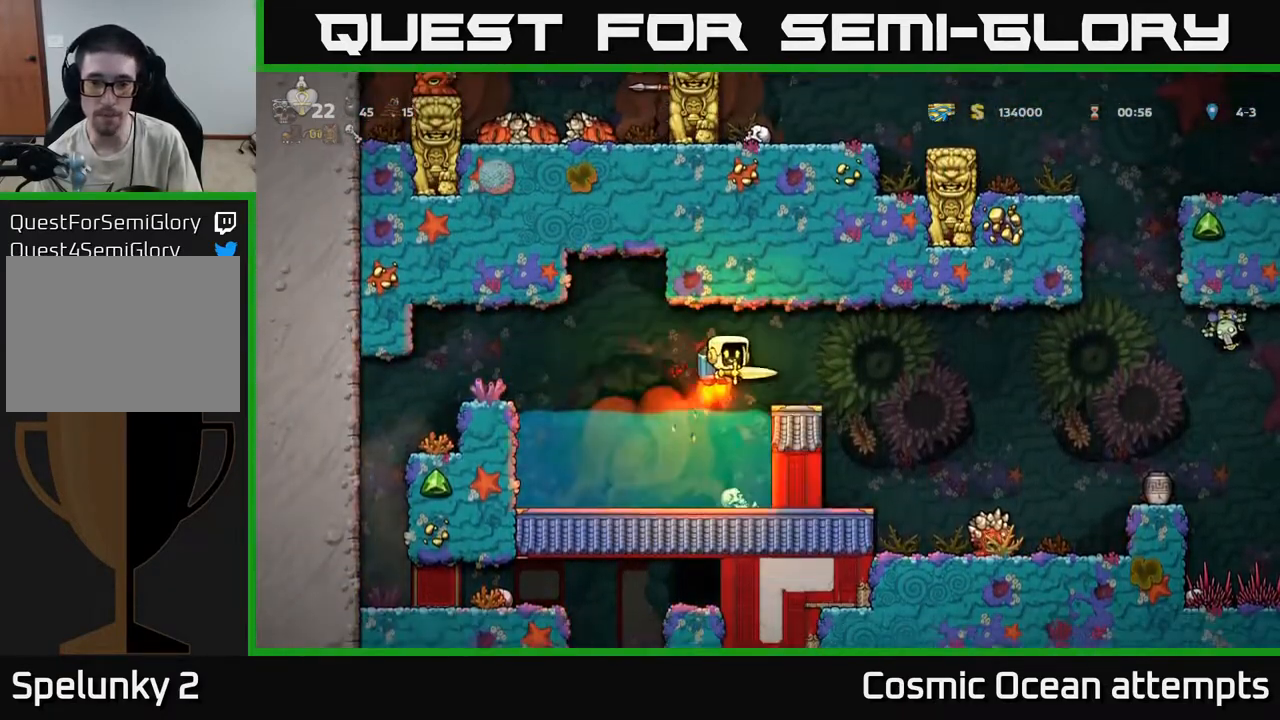
{"buttons": [], "left_stick": "center", "right_stick": "center", "events": [[50, "DPAD_RIGHT", "up"]]}
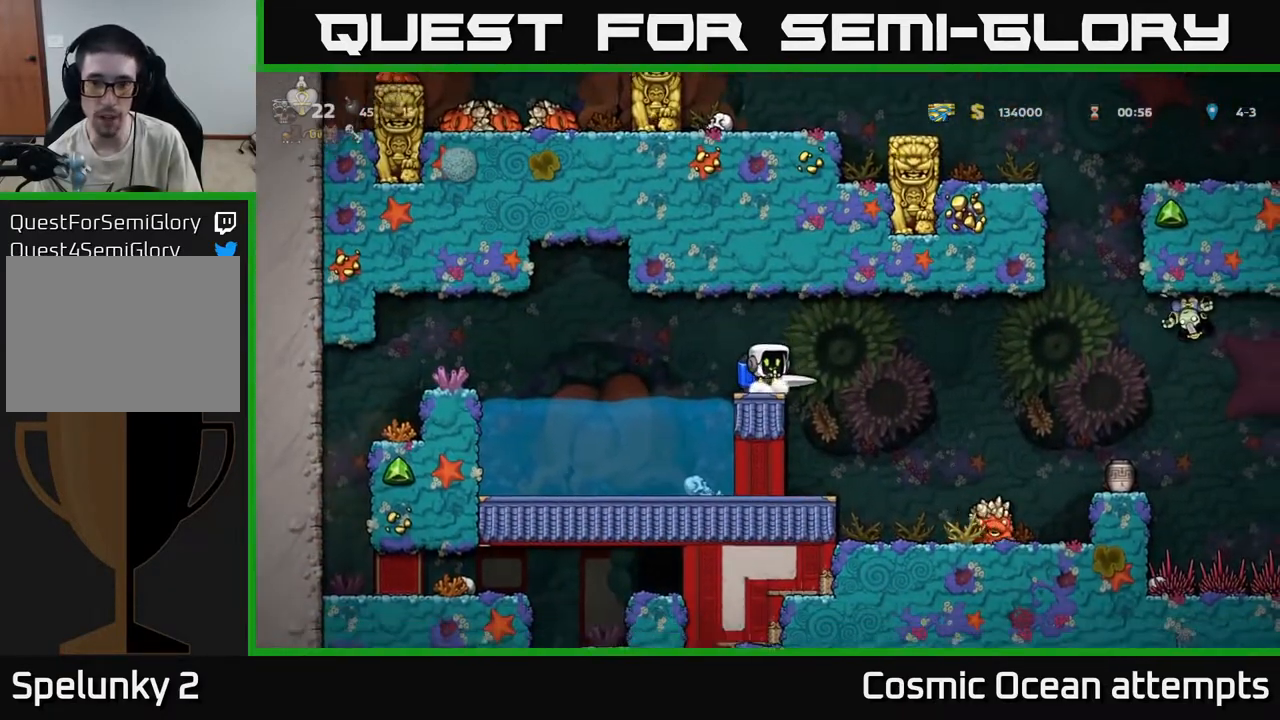
{"buttons": ["X", "DPAD_RIGHT"], "left_stick": "center", "right_stick": "center", "events": [[133, "DPAD_RIGHT", "down"], [150, "A", "down"], [217, "A", "up"], [467, "X", "down"]]}
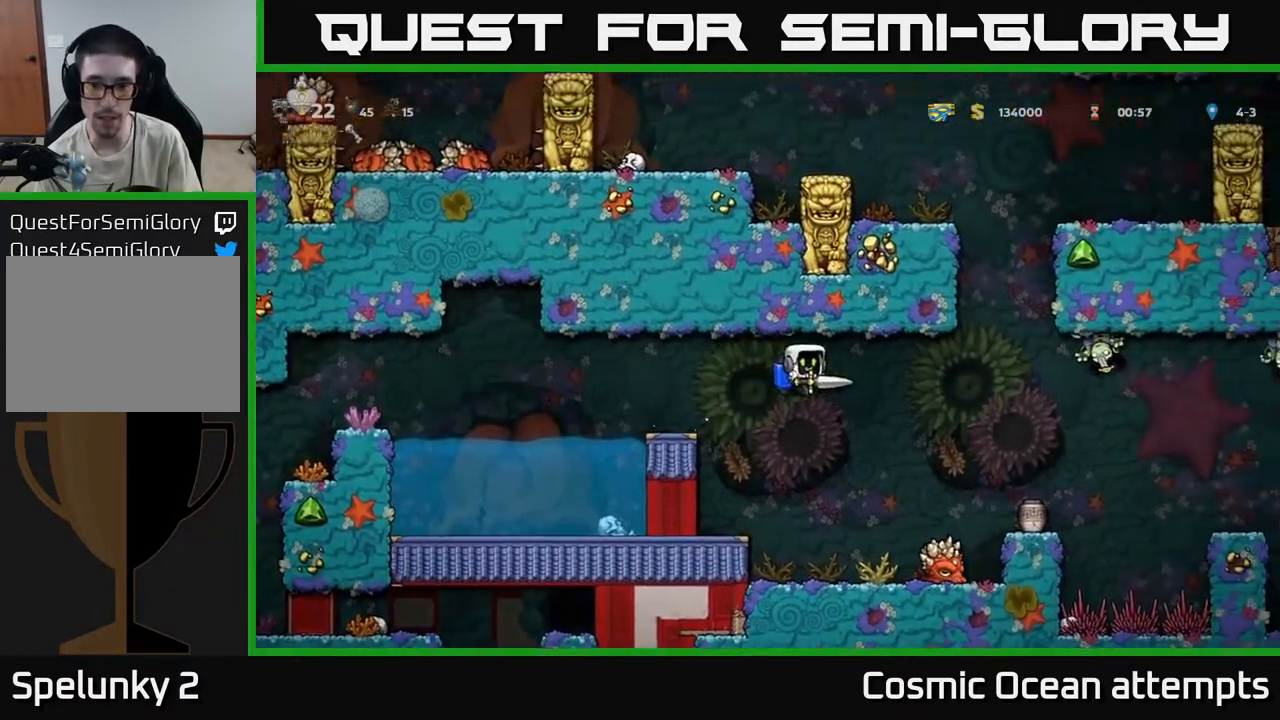
{"buttons": [], "left_stick": "center", "right_stick": "center", "events": [[83, "X", "up"], [133, "DPAD_RIGHT", "up"], [200, "DPAD_LEFT", "down"], [417, "DPAD_LEFT", "up"]]}
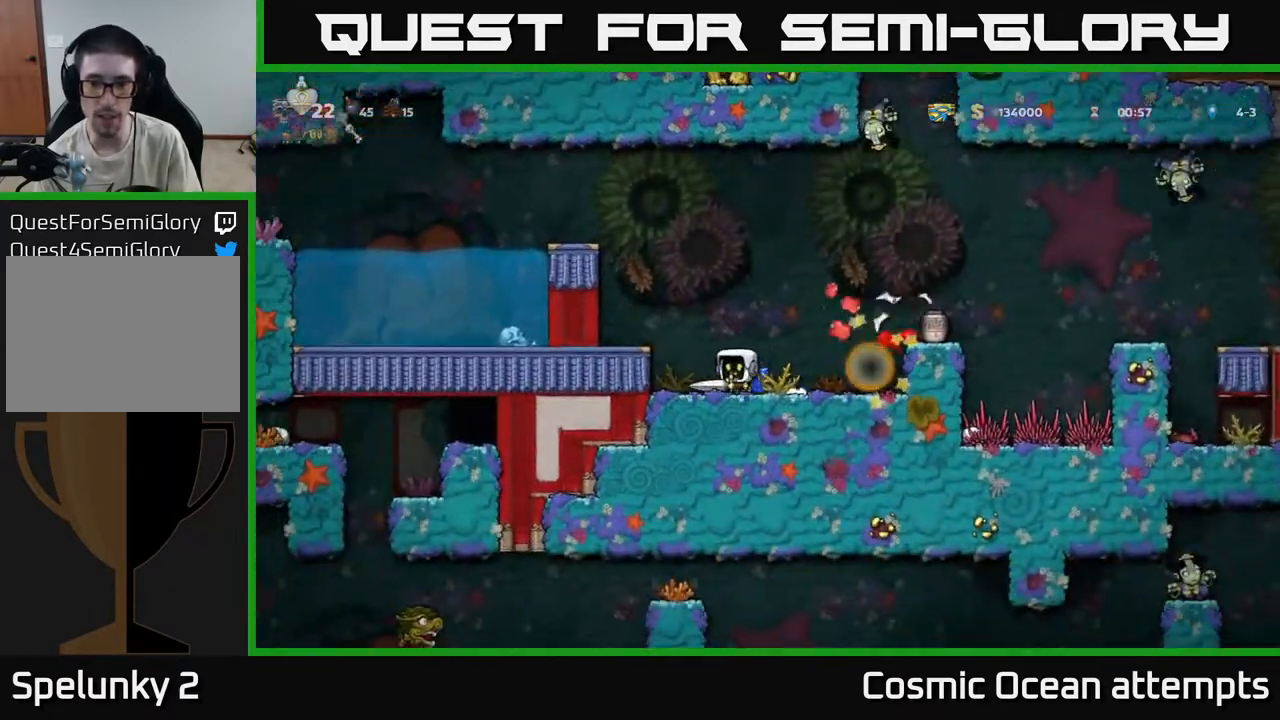
{"buttons": ["DPAD_RIGHT"], "left_stick": "center", "right_stick": "center", "events": [[183, "DPAD_RIGHT", "down"]]}
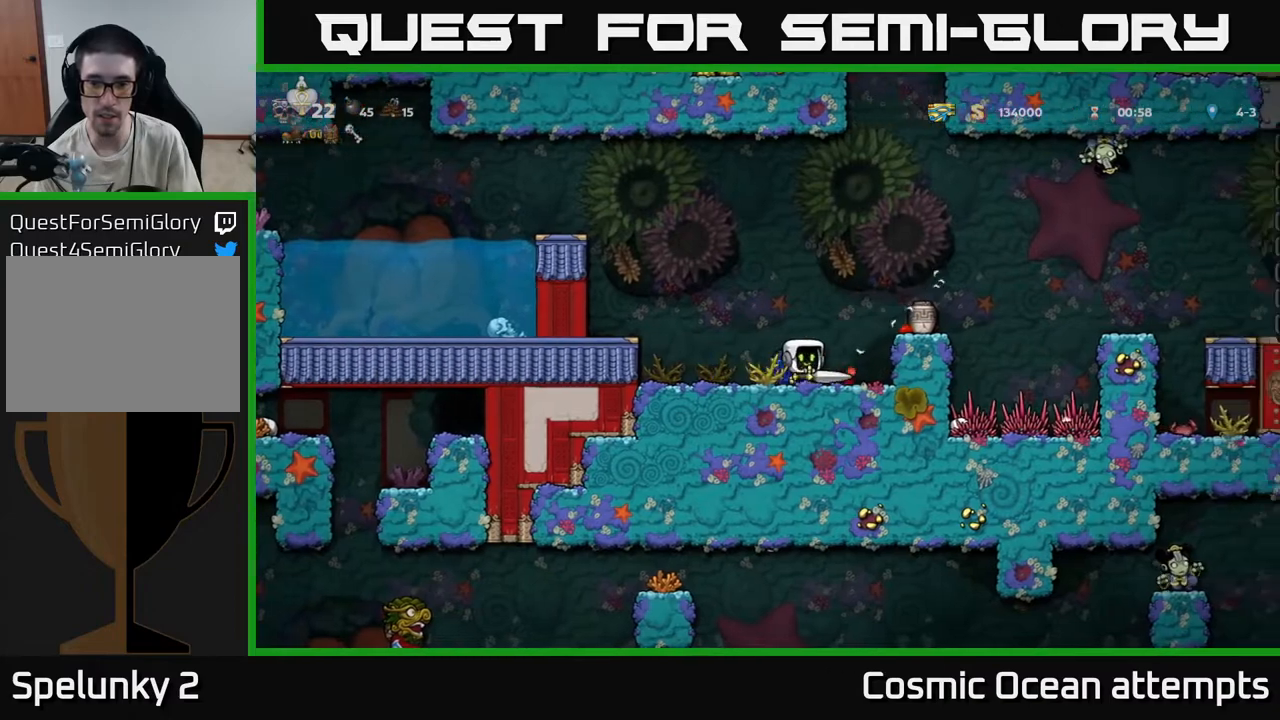
{"buttons": ["DPAD_RIGHT"], "left_stick": "center", "right_stick": "center", "events": [[167, "DPAD_RIGHT", "up"], [233, "A", "down"], [400, "A", "up"], [467, "DPAD_RIGHT", "down"]]}
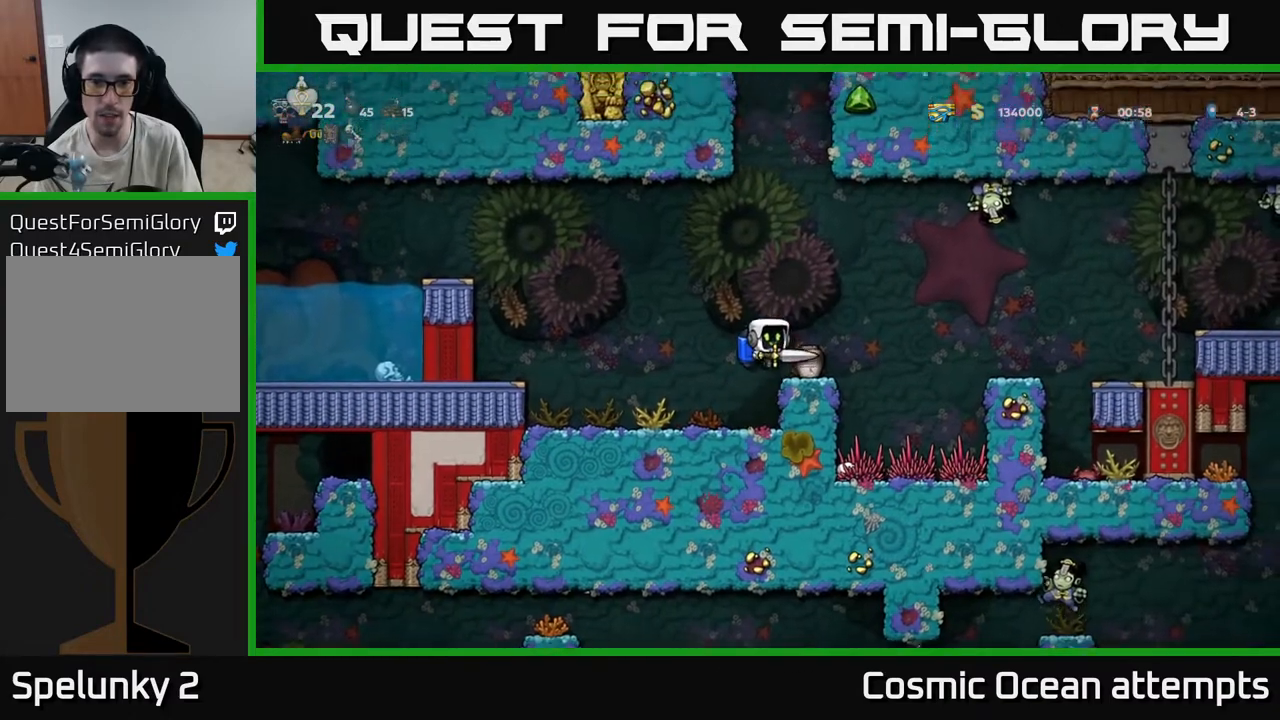
{"buttons": [], "left_stick": "center", "right_stick": "center", "events": [[17, "DPAD_RIGHT", "up"]]}
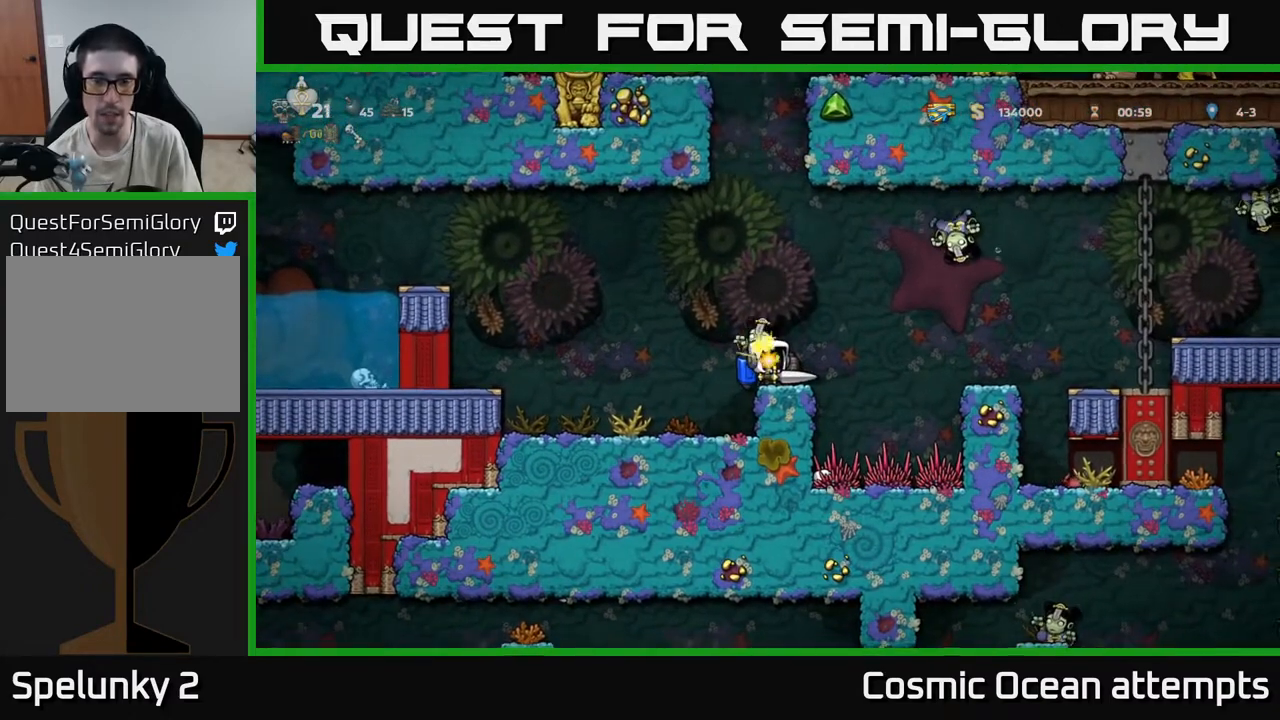
{"buttons": ["A", "DPAD_UP", "DPAD_LEFT"], "left_stick": "center", "right_stick": "center", "events": [[100, "DPAD_LEFT", "down"], [317, "A", "down"], [433, "A", "up"], [467, "A", "down"], [467, "DPAD_UP", "down"]]}
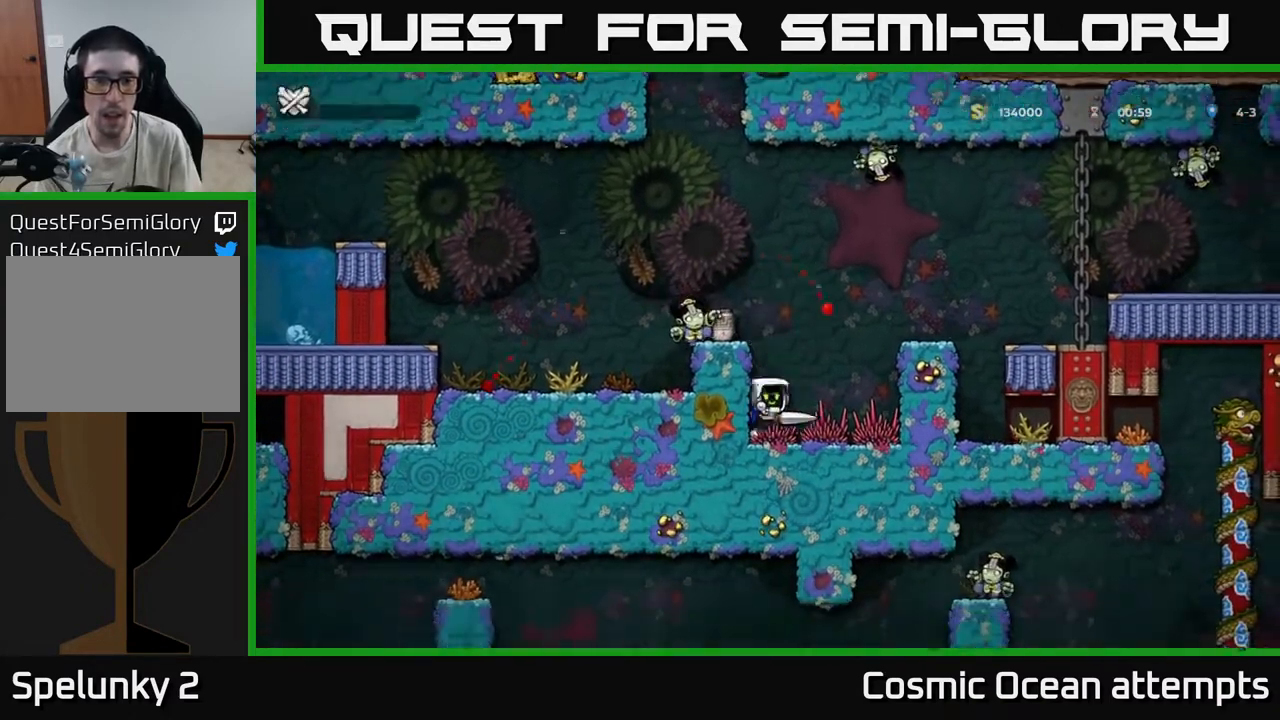
{"buttons": [], "left_stick": "center", "right_stick": "center", "events": [[50, "A", "up"], [100, "A", "down"], [200, "A", "up"], [233, "A", "down"], [233, "DPAD_UP", "up"], [250, "DPAD_LEFT", "up"], [333, "A", "up"]]}